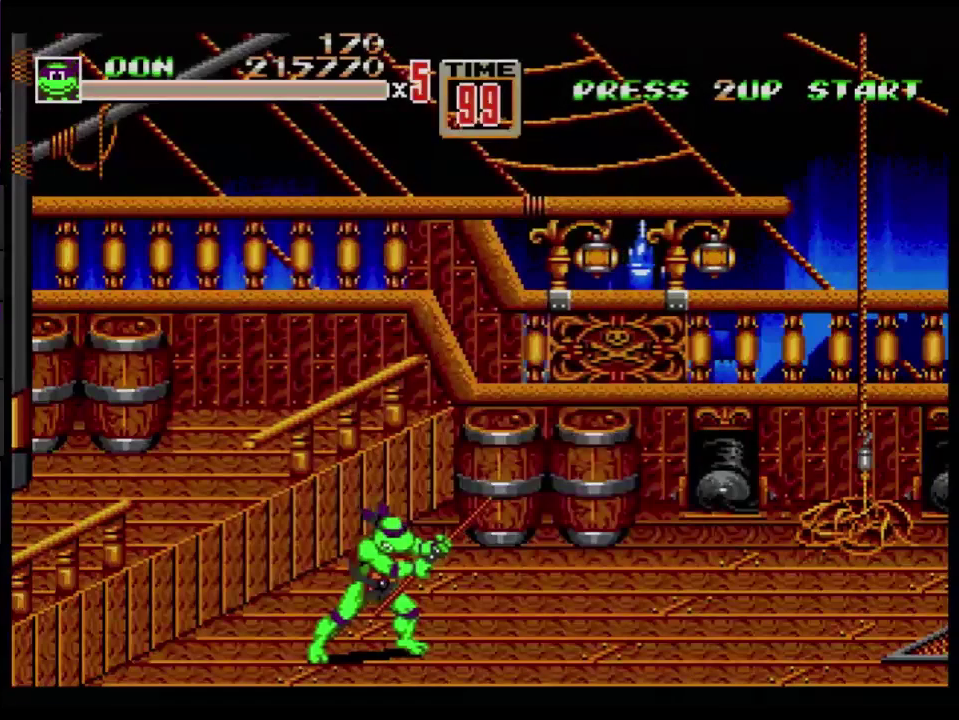
Gameplay with a controller (Xbox layout); each line is a JSON object with the inputs held at the frame after it. "events" lists button and stick changes between this image and that frame as [ms after this image, input, new state], when the widget could be followed in between. Not read: L1 L2 L3 R1 R2 R3.
{"buttons": ["DPAD_LEFT"], "events": [[434, "DPAD_LEFT", "down"]]}
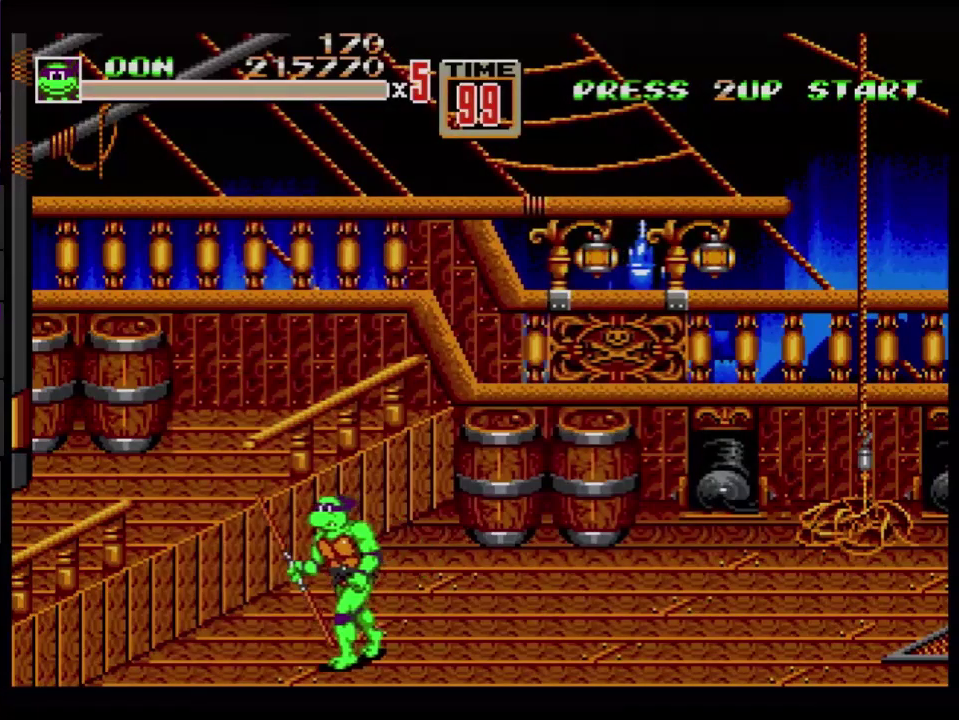
{"buttons": ["DPAD_UP", "DPAD_LEFT"], "events": [[484, "DPAD_UP", "down"]]}
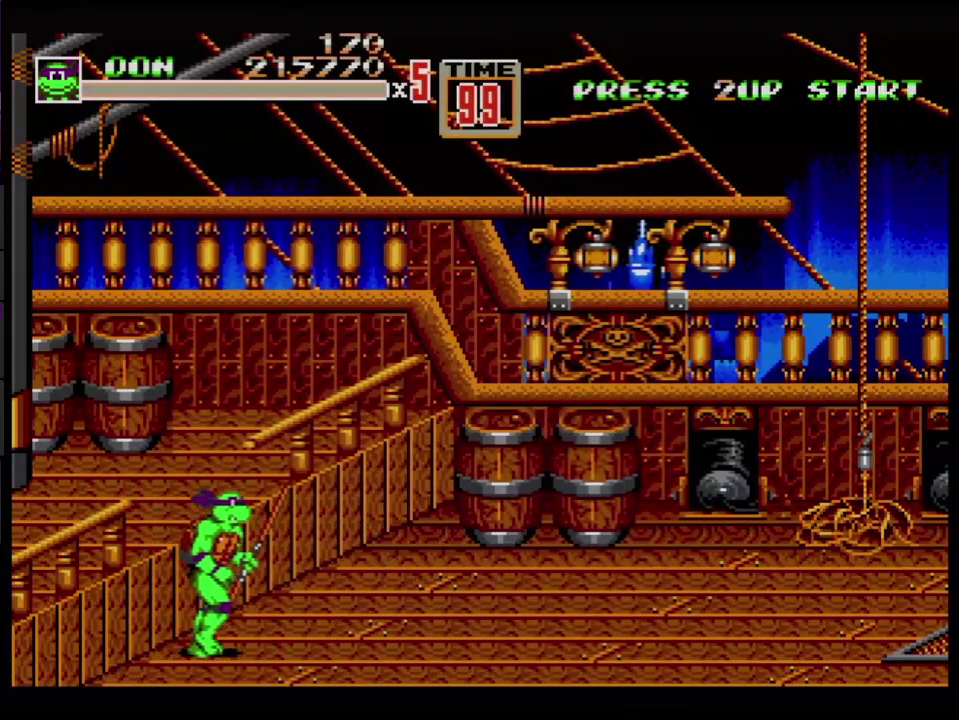
{"buttons": [], "events": [[33, "DPAD_LEFT", "up"], [50, "DPAD_RIGHT", "down"], [150, "DPAD_RIGHT", "up"], [267, "DPAD_UP", "up"]]}
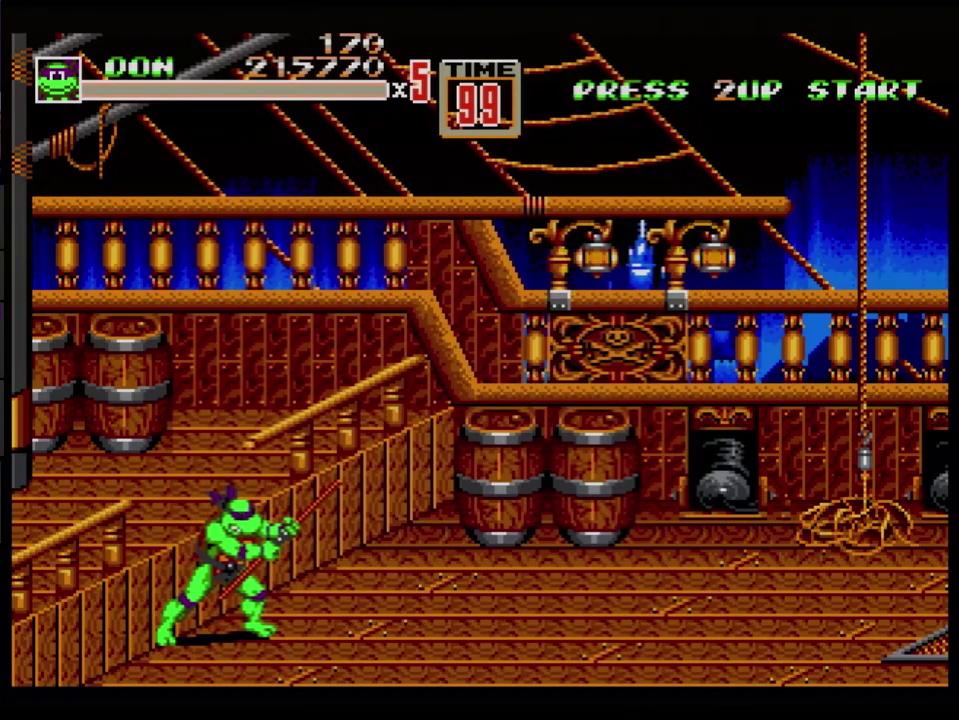
{"buttons": [], "events": [[151, "DPAD_UP", "down"], [251, "DPAD_UP", "up"]]}
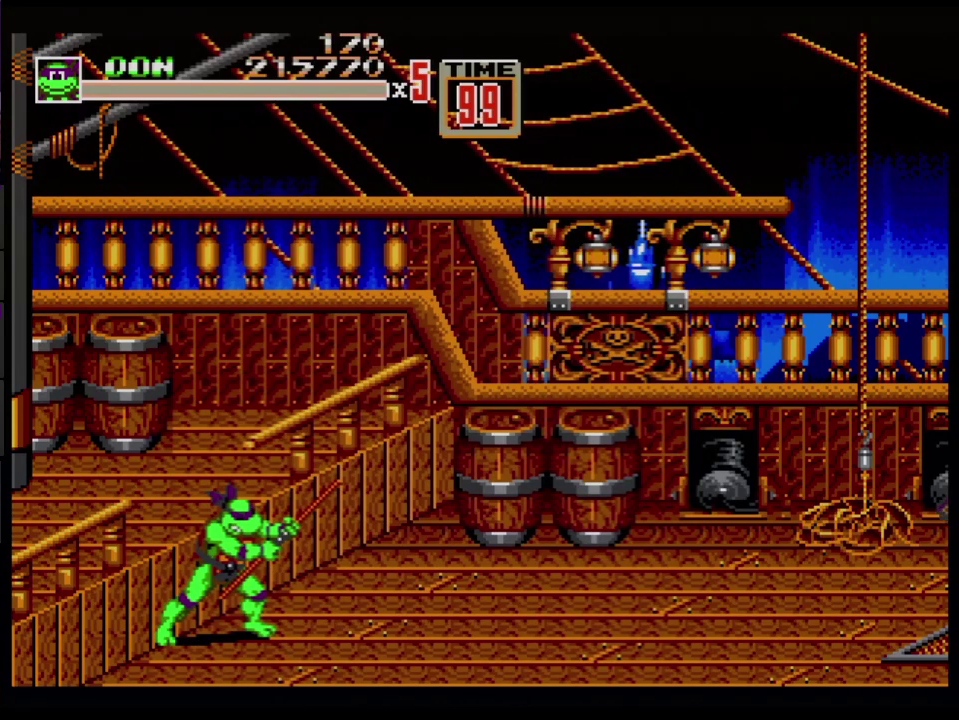
{"buttons": [], "events": [[283, "B", "down"], [467, "B", "up"]]}
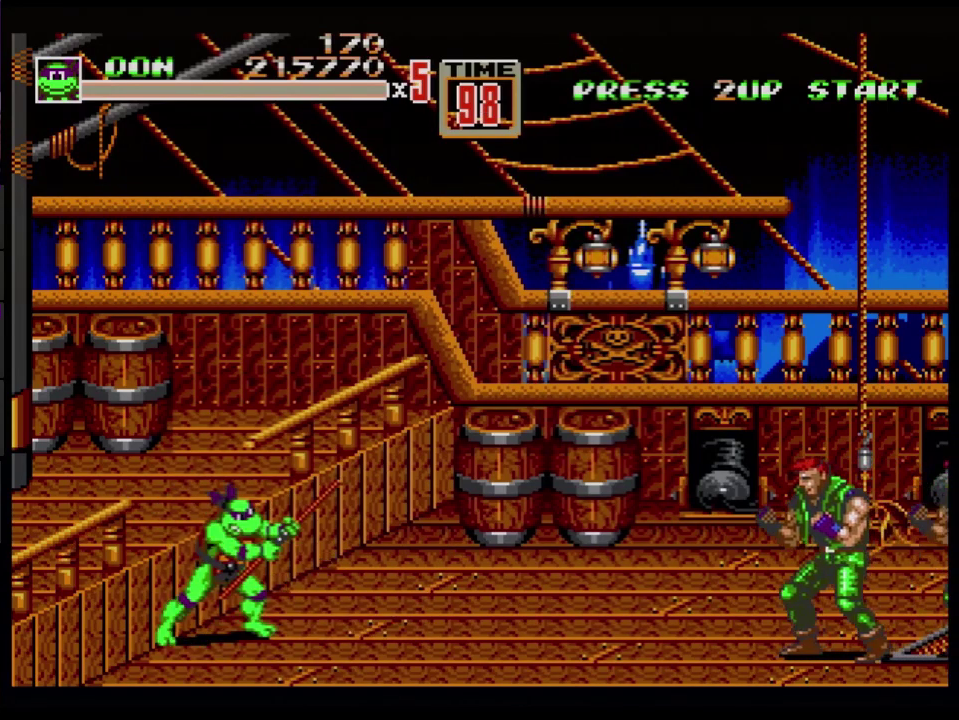
{"buttons": ["B"], "events": [[100, "B", "down"], [167, "B", "up"], [251, "B", "down"], [301, "B", "up"], [367, "B", "down"], [401, "B", "up"], [484, "B", "down"]]}
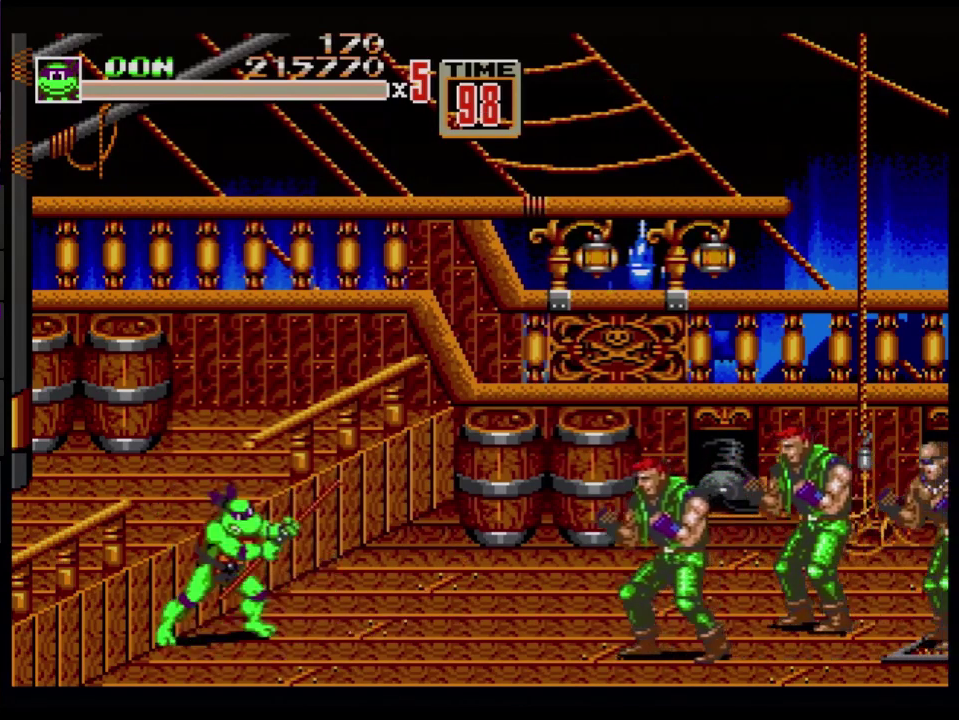
{"buttons": ["B"], "events": [[17, "B", "up"], [133, "B", "down"], [183, "B", "up"], [250, "B", "down"], [300, "B", "up"], [367, "B", "down"], [400, "B", "up"], [484, "B", "down"]]}
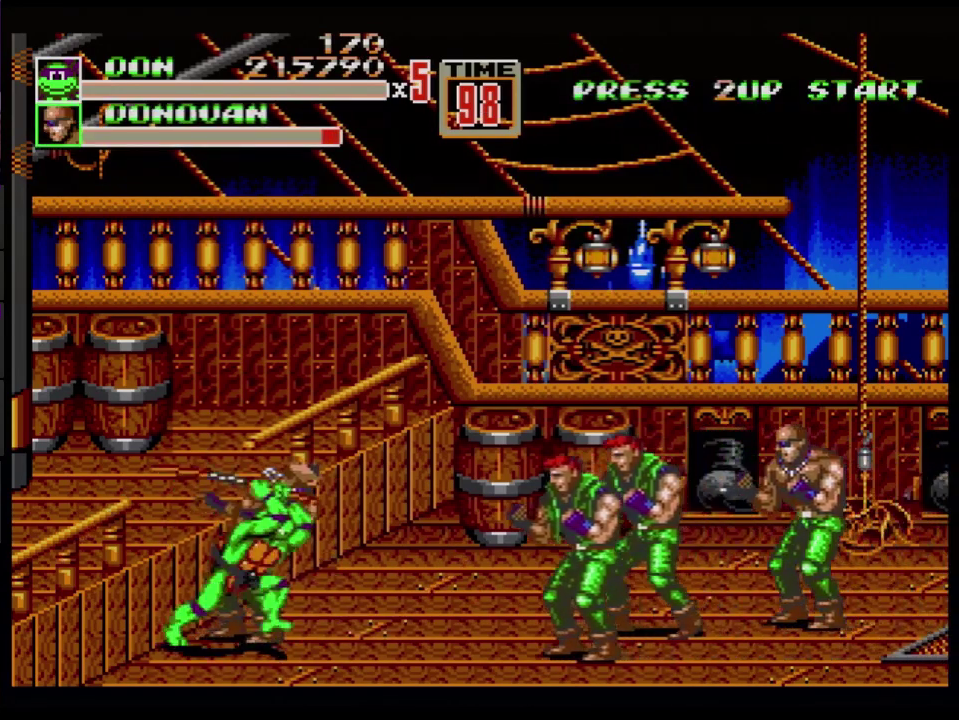
{"buttons": [], "events": [[34, "B", "up"], [100, "B", "down"], [151, "B", "up"], [351, "B", "down"], [417, "B", "up"]]}
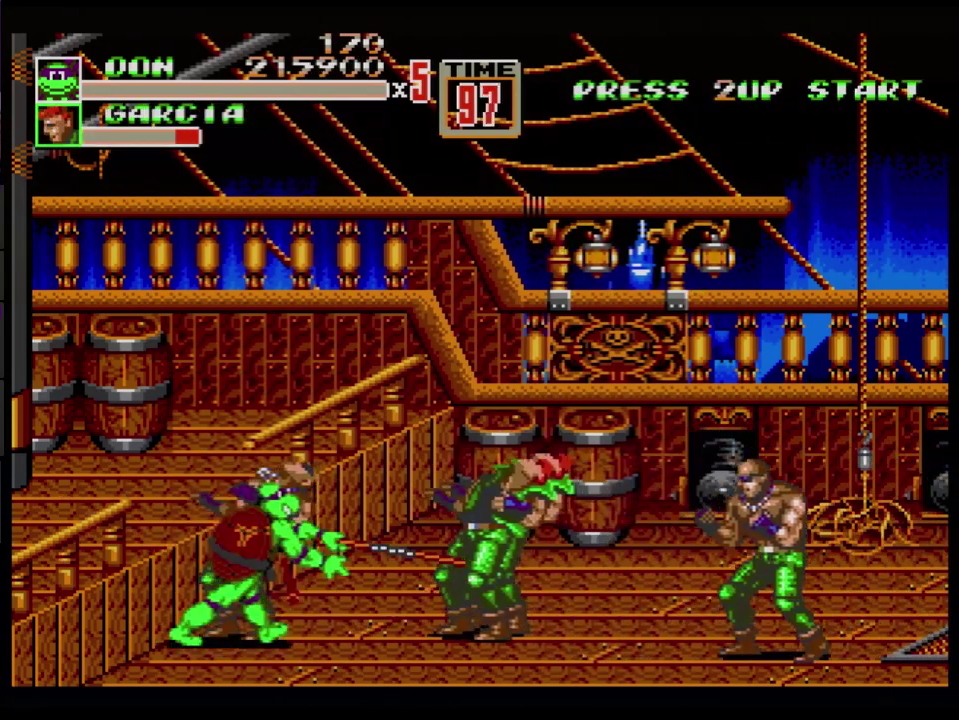
{"buttons": ["B"], "events": [[33, "B", "down"], [150, "B", "up"], [233, "B", "down"], [300, "B", "up"], [350, "B", "down"], [434, "B", "up"], [500, "B", "down"]]}
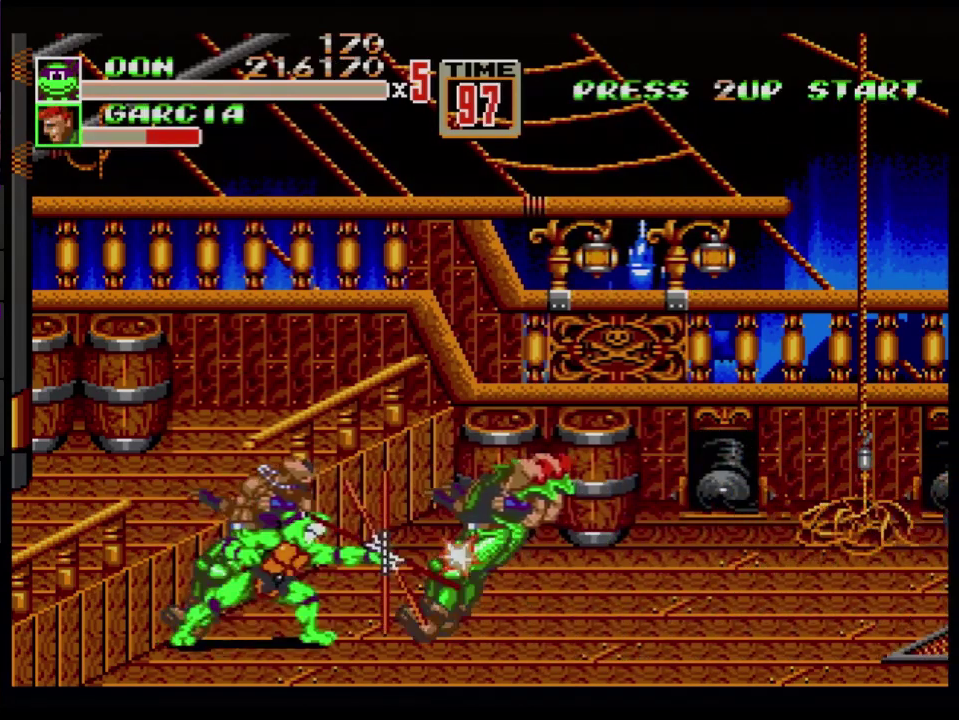
{"buttons": [], "events": [[50, "B", "up"], [117, "B", "down"], [184, "B", "up"], [251, "B", "down"], [317, "B", "up"]]}
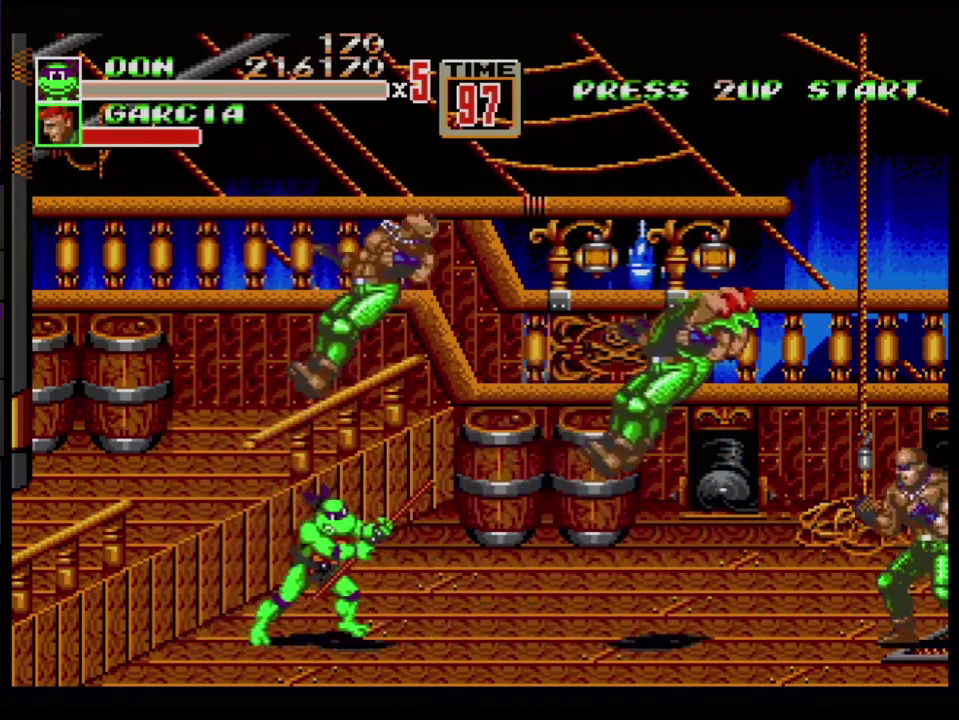
{"buttons": ["DPAD_LEFT"], "events": [[200, "DPAD_LEFT", "down"]]}
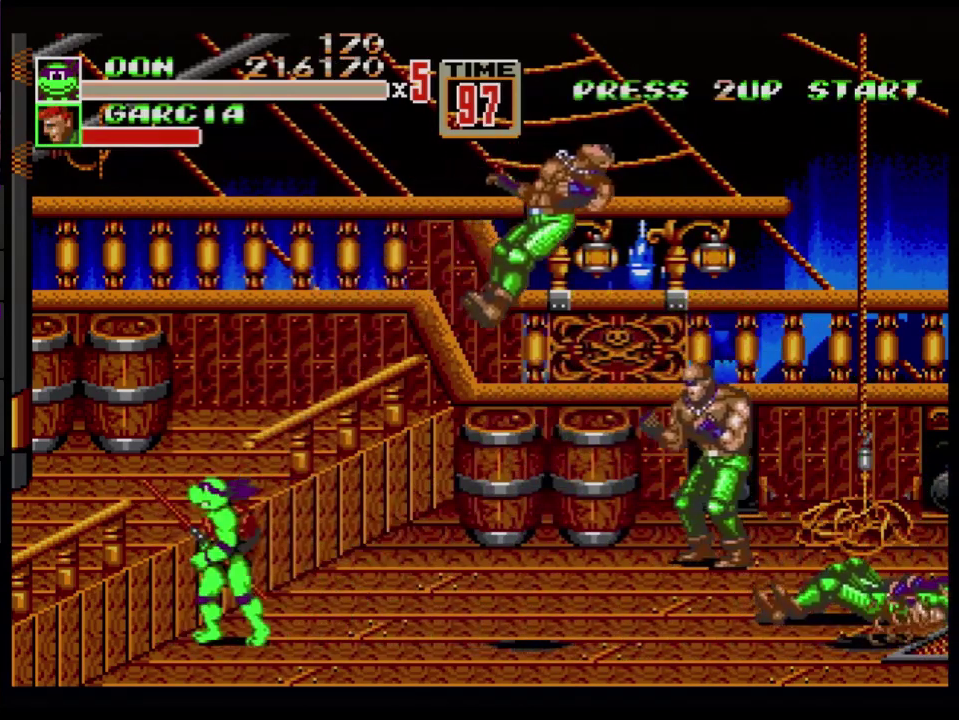
{"buttons": [], "events": [[100, "DPAD_LEFT", "up"], [151, "DPAD_RIGHT", "down"], [234, "DPAD_RIGHT", "up"]]}
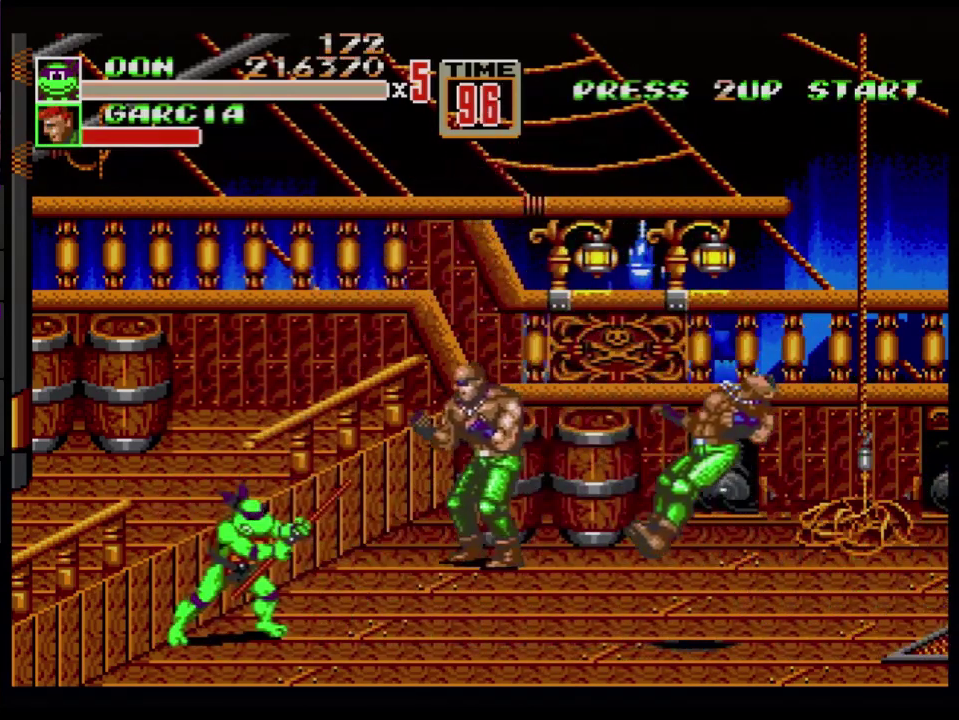
{"buttons": ["B"], "events": [[217, "B", "down"], [283, "B", "up"], [334, "B", "down"], [384, "B", "up"], [467, "B", "down"]]}
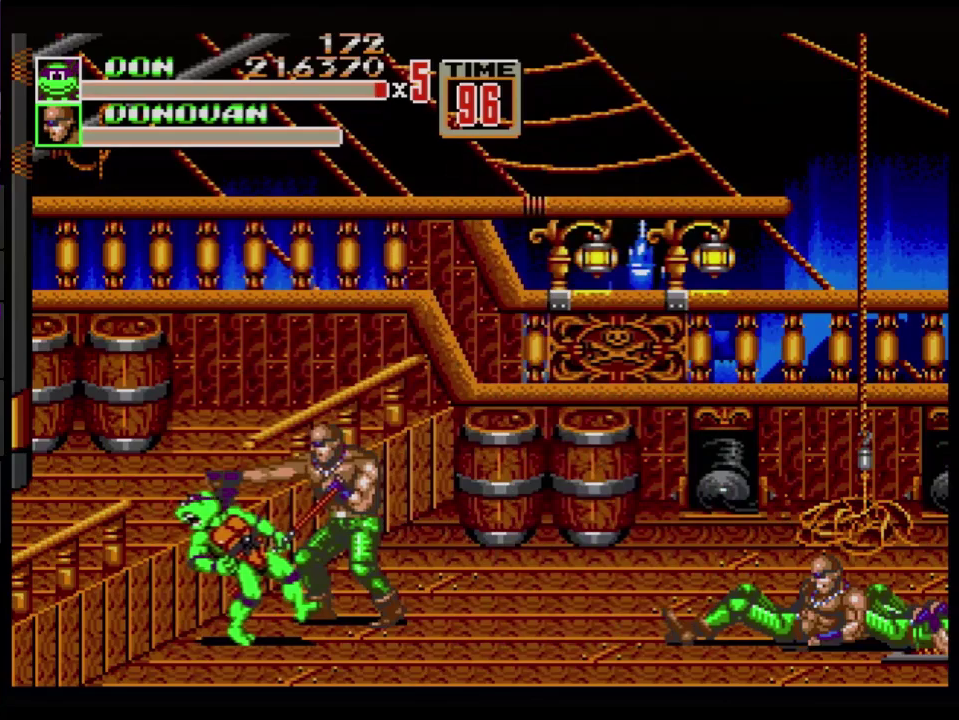
{"buttons": [], "events": [[34, "B", "up"], [217, "B", "down"], [434, "B", "up"]]}
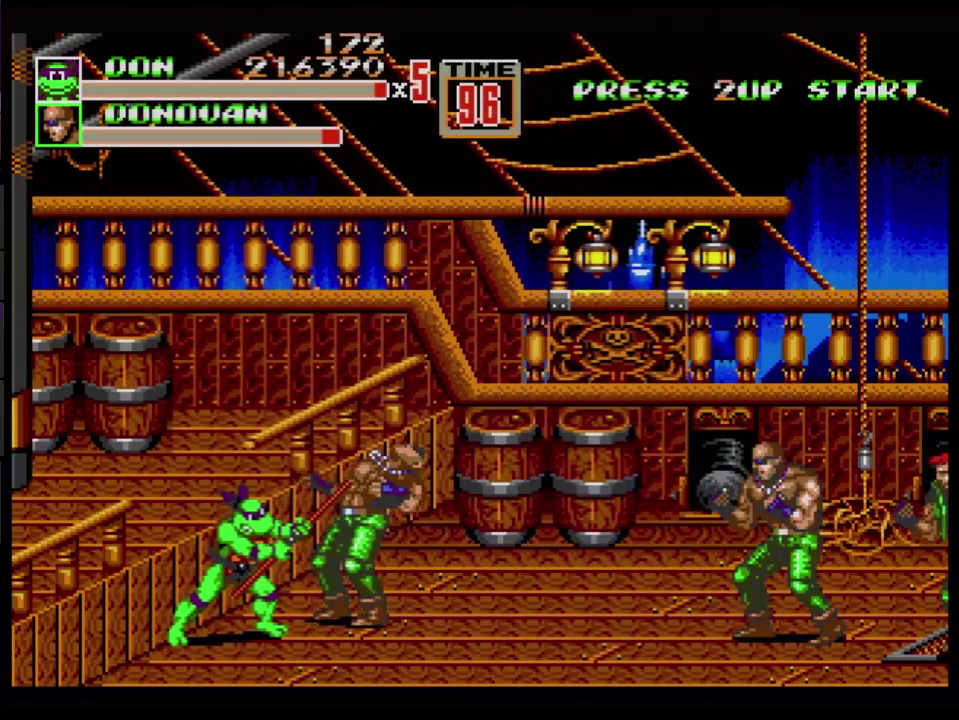
{"buttons": ["B"], "events": [[484, "B", "down"]]}
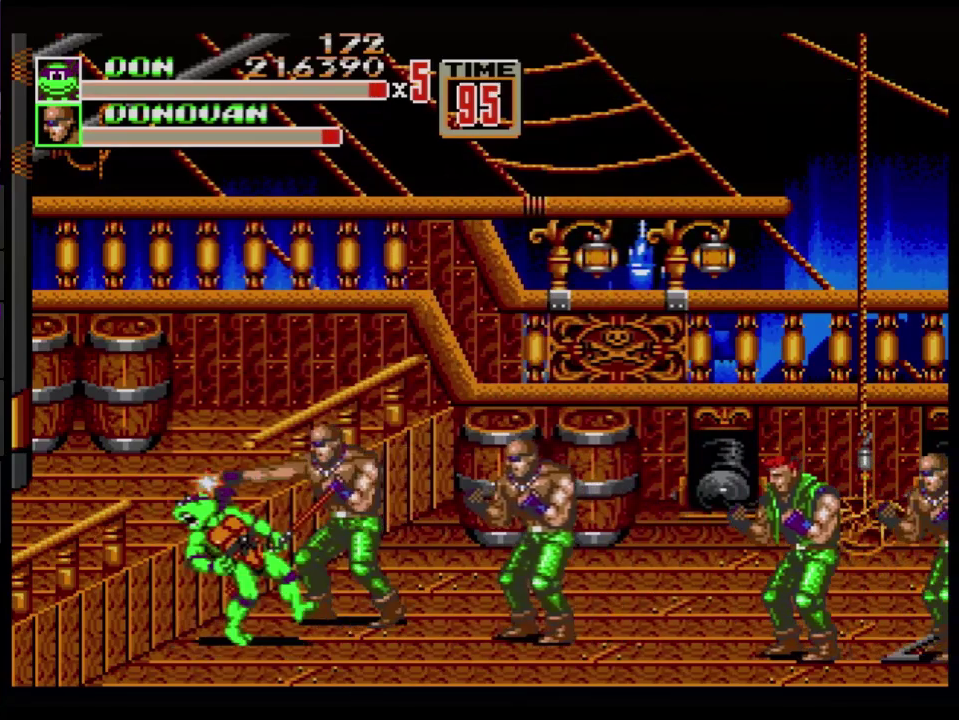
{"buttons": [], "events": [[234, "B", "up"], [417, "B", "down"], [484, "B", "up"]]}
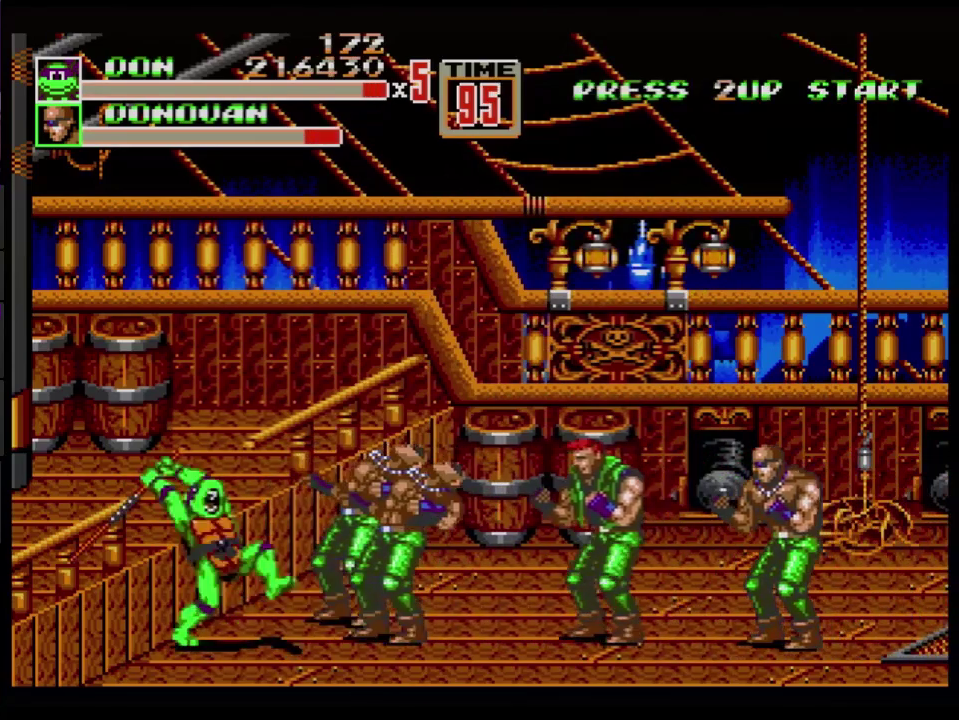
{"buttons": [], "events": [[50, "B", "down"], [100, "B", "up"], [167, "B", "down"], [250, "B", "up"], [417, "B", "down"], [484, "B", "up"]]}
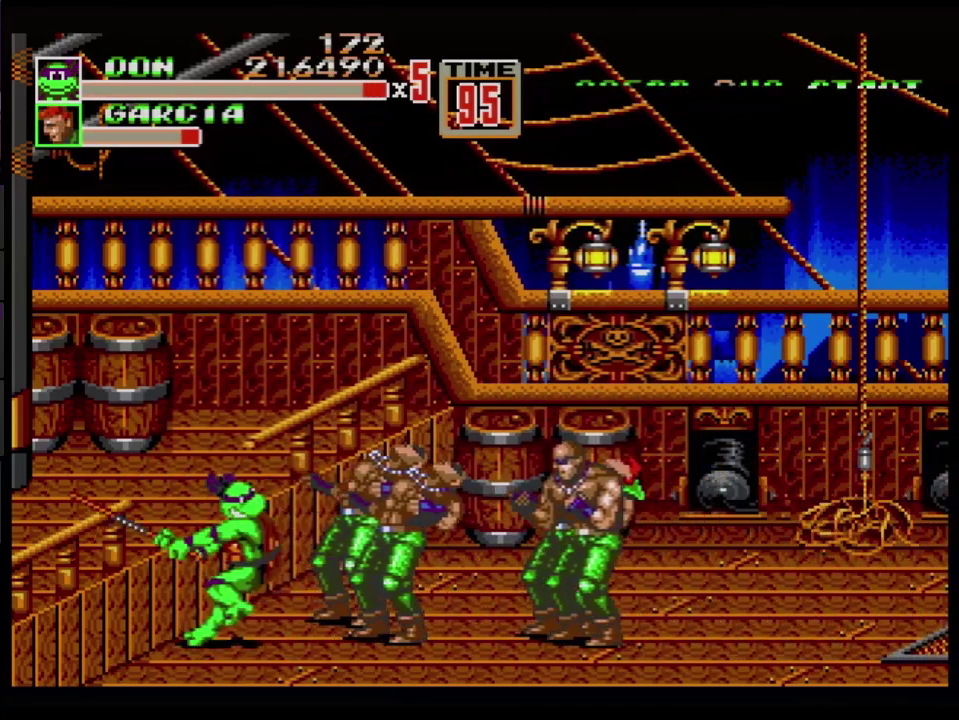
{"buttons": [], "events": [[50, "B", "down"], [100, "B", "up"], [167, "B", "down"], [234, "B", "up"], [284, "B", "down"], [351, "B", "up"]]}
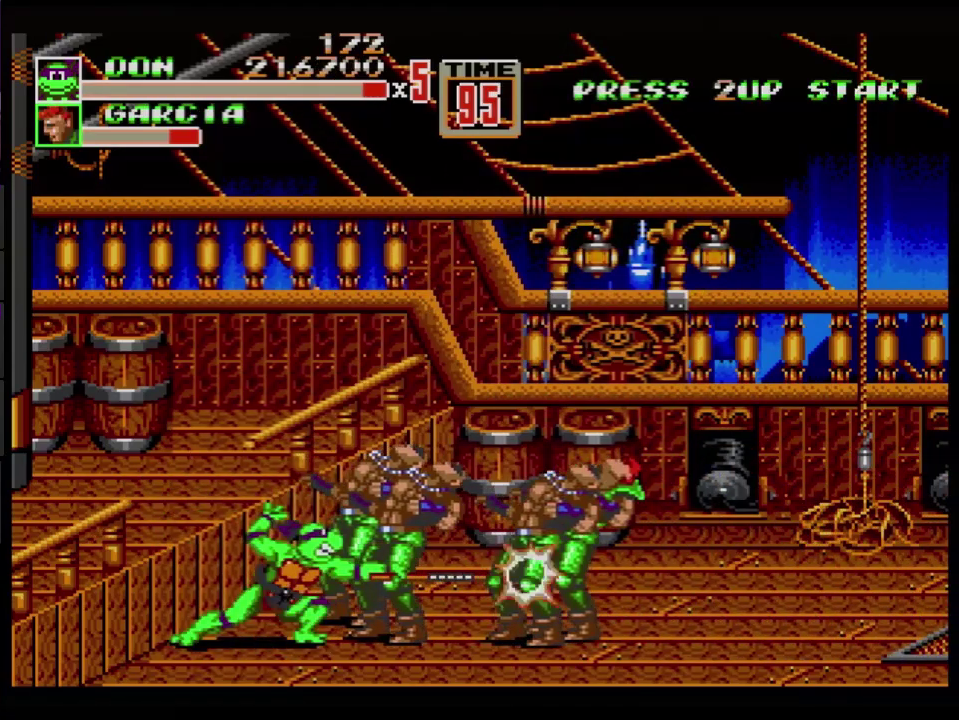
{"buttons": [], "events": [[17, "B", "down"], [250, "B", "up"], [300, "B", "down"], [500, "B", "up"]]}
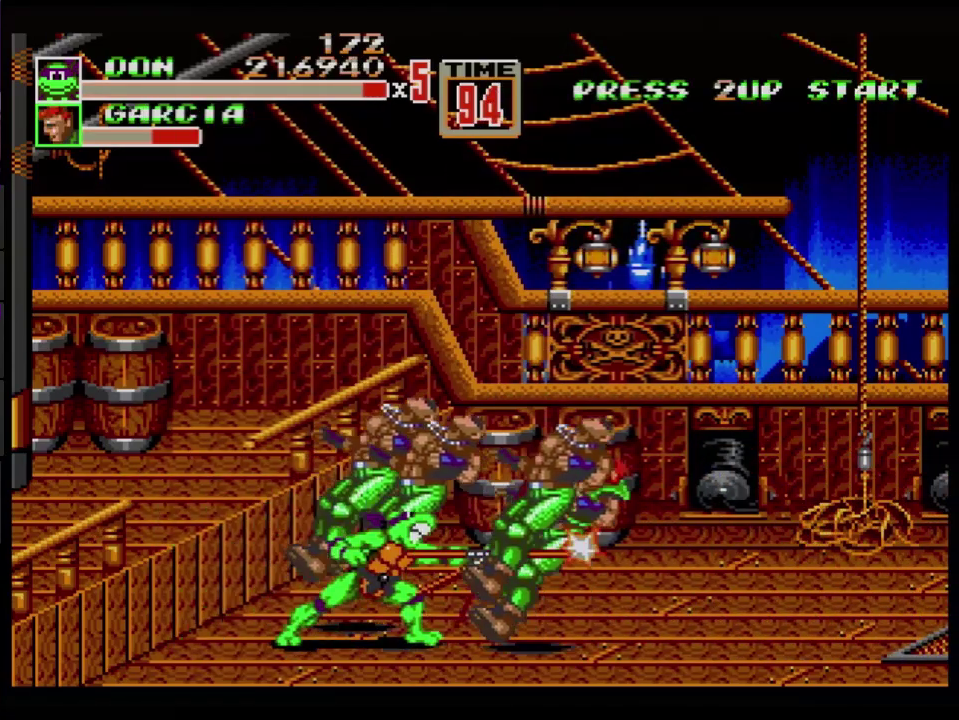
{"buttons": [], "events": [[50, "B", "down"], [117, "B", "up"]]}
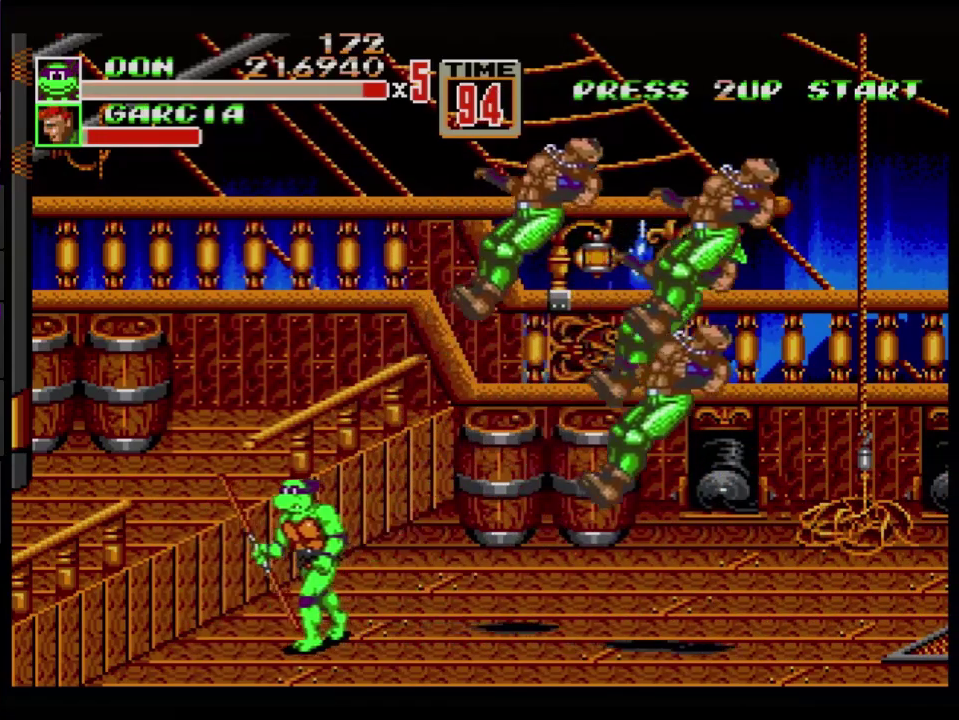
{"buttons": ["DPAD_LEFT"], "events": [[17, "DPAD_LEFT", "down"], [267, "DPAD_DOWN", "down"], [384, "DPAD_DOWN", "up"]]}
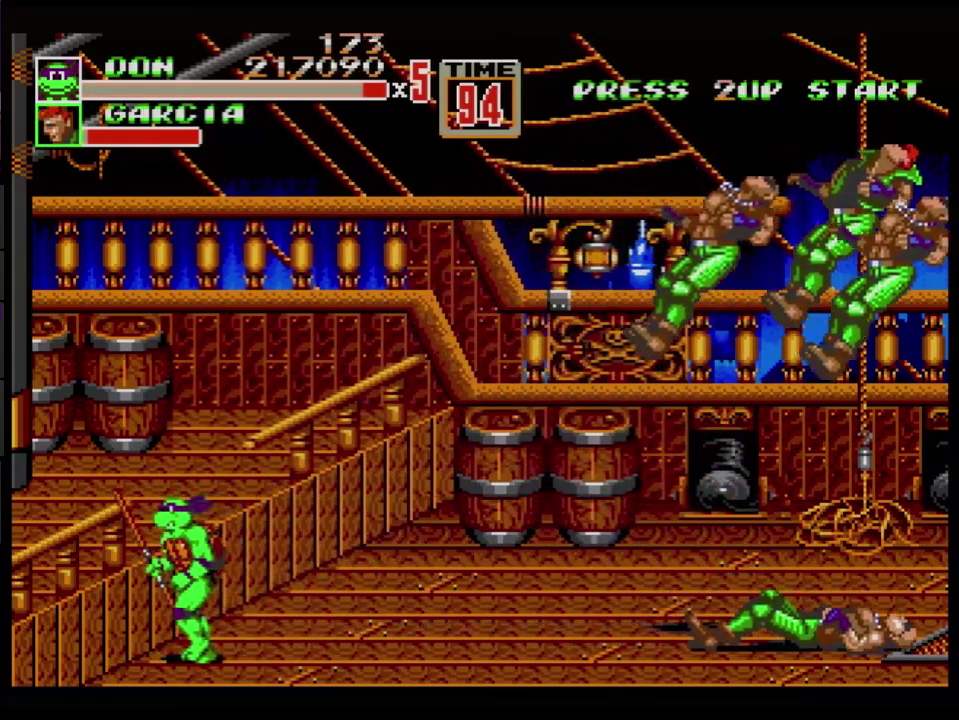
{"buttons": [], "events": [[50, "DPAD_LEFT", "up"], [50, "DPAD_UP", "down"], [100, "DPAD_RIGHT", "down"], [183, "DPAD_RIGHT", "up"], [183, "DPAD_UP", "up"], [333, "DPAD_UP", "down"], [417, "DPAD_UP", "up"], [450, "B", "down"], [500, "B", "up"]]}
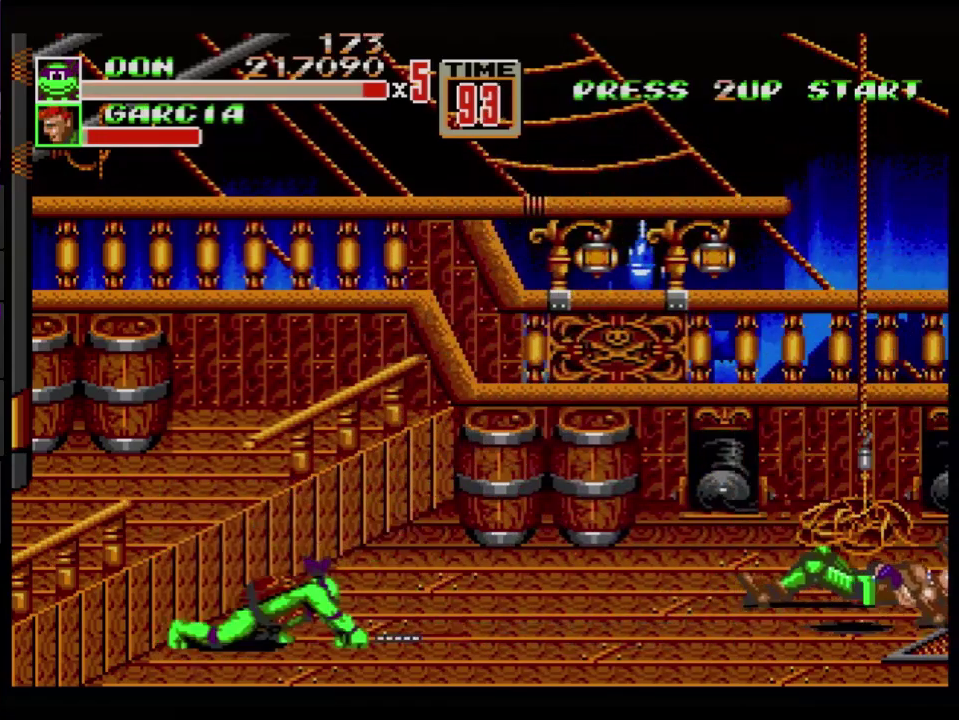
{"buttons": [], "events": [[401, "DPAD_UP", "down"], [484, "DPAD_UP", "up"]]}
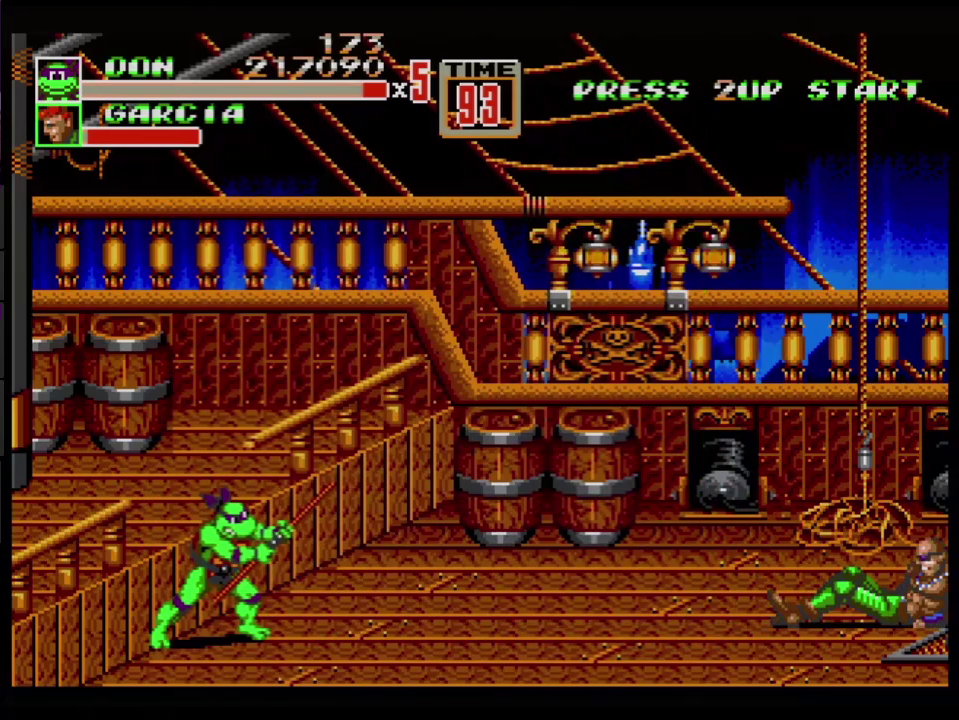
{"buttons": [], "events": []}
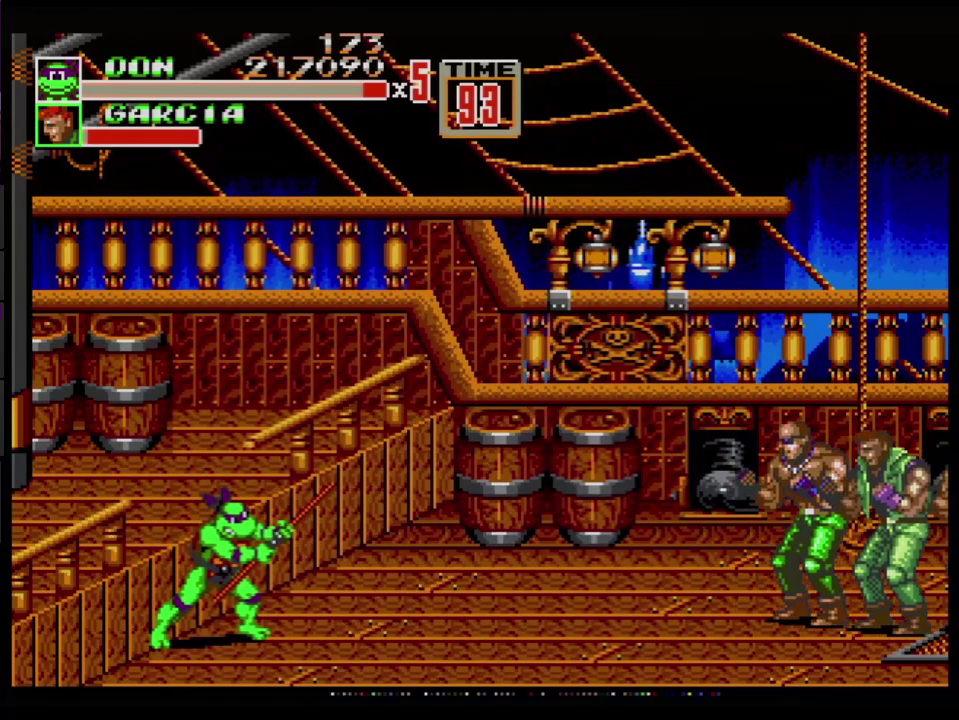
{"buttons": [], "events": []}
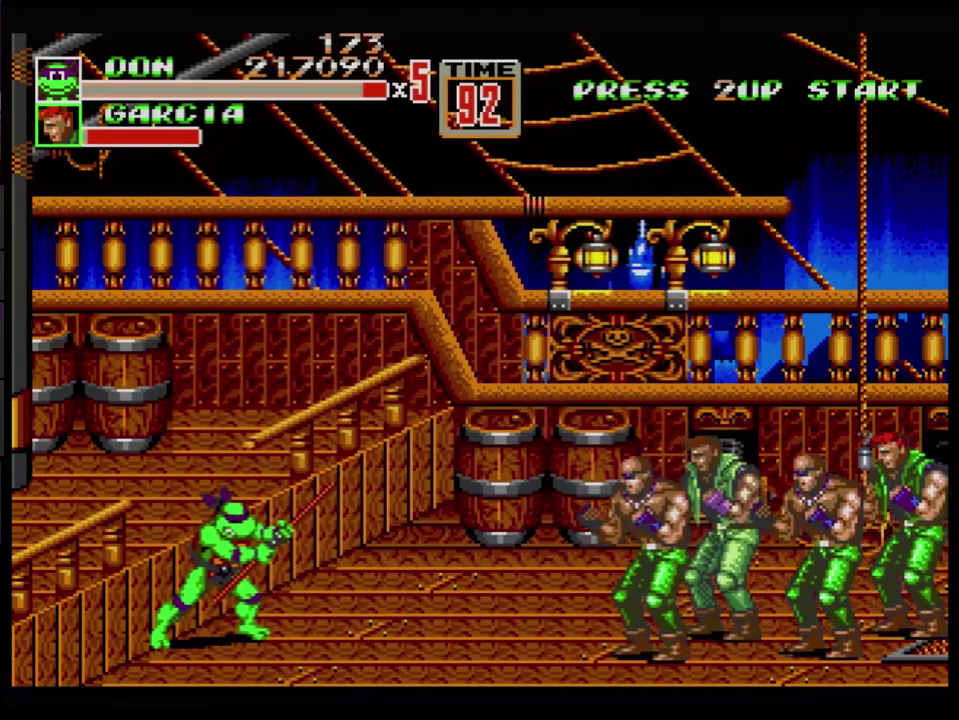
{"buttons": ["B"], "events": [[467, "B", "down"]]}
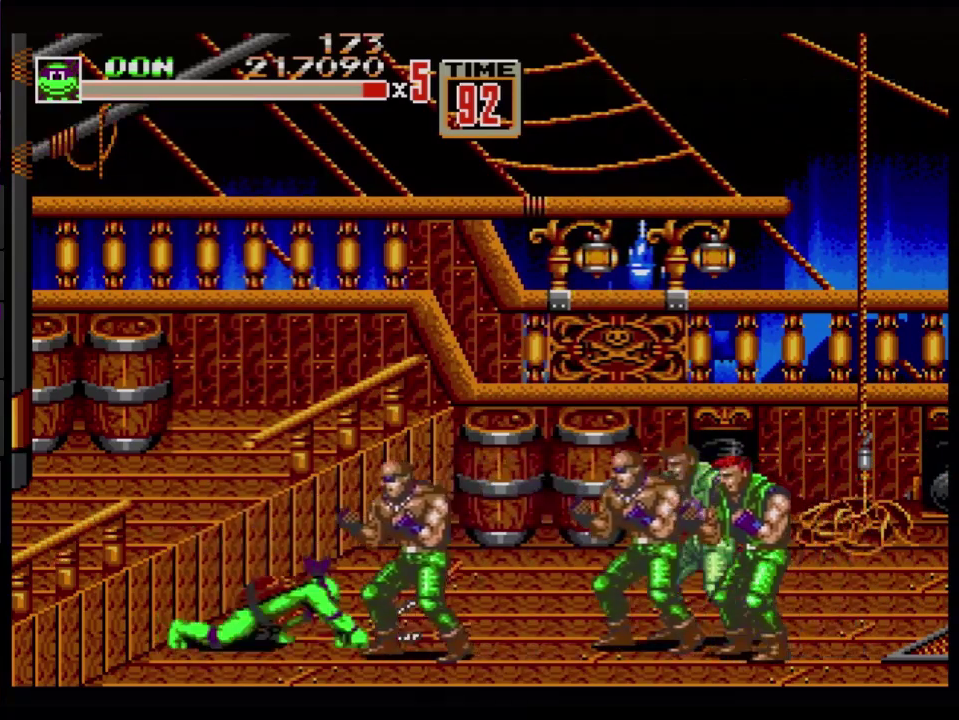
{"buttons": [], "events": [[50, "B", "up"], [434, "B", "down"], [484, "B", "up"]]}
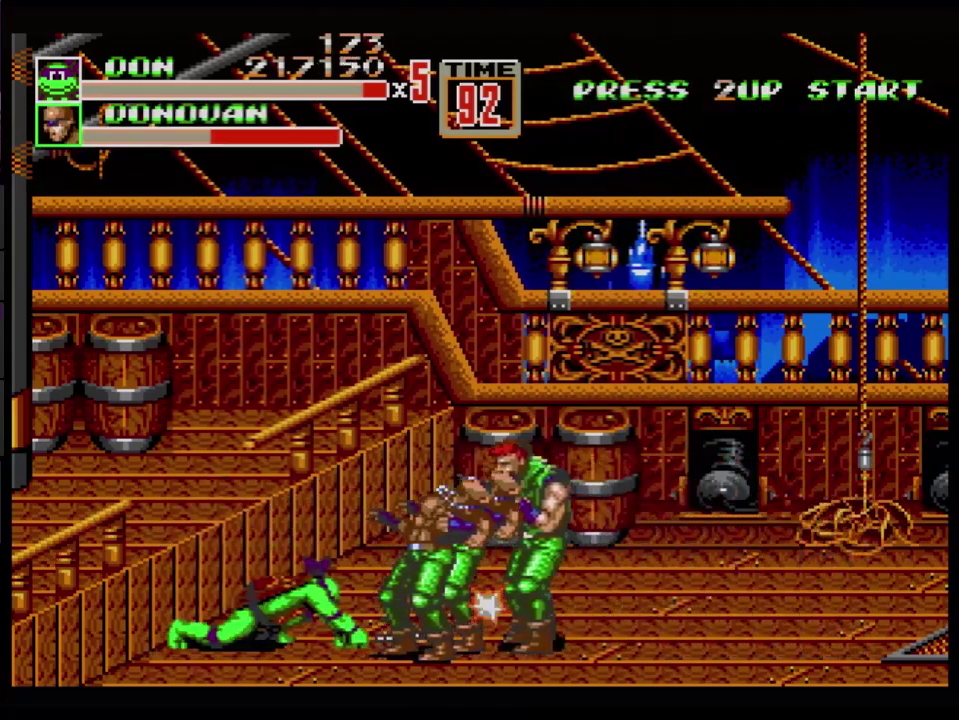
{"buttons": [], "events": [[183, "B", "down"], [233, "B", "up"], [317, "B", "down"], [383, "B", "up"], [433, "B", "down"], [484, "B", "up"]]}